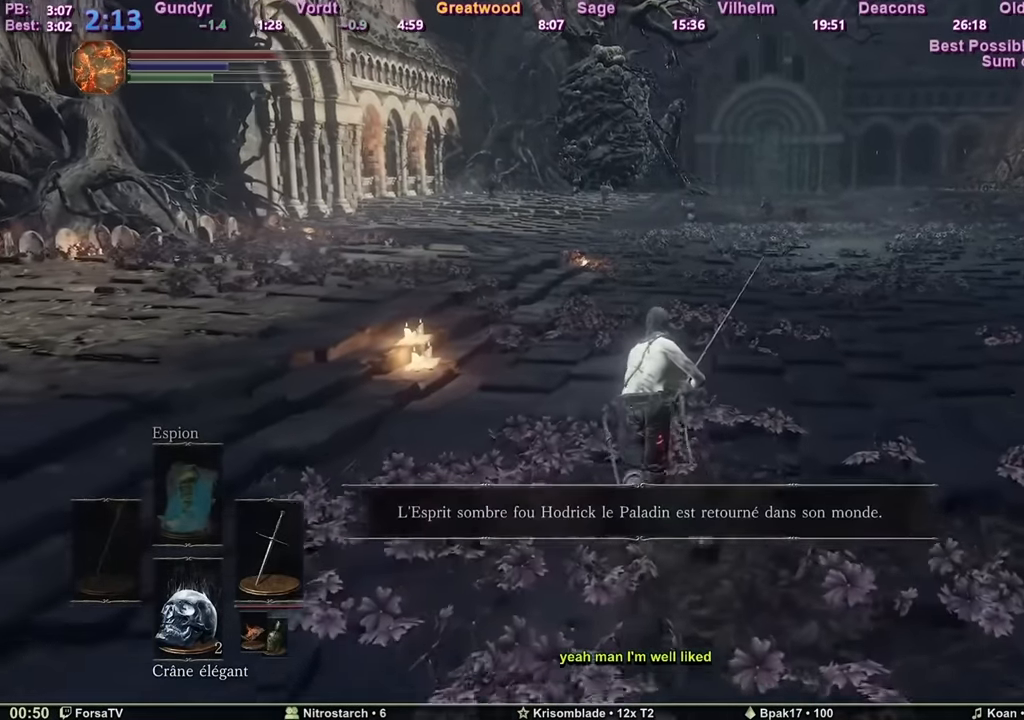
Gameplay with keyboard and mouse; each line is a JSON object with the keys and mouse buttons held at the frame after it. "events" lists presses ("down") and releases ("up") of "1", "2", "3", "4", "5", "6", "a", "c", "ctrl", "d", "e", "escape", "f", "g", "k", "l", "q", "r", "right", "s", "shift", "space", "tab", "z", "mouse_wheel" and "mouse_mb4" between this image and that frame as [ms after this image, input, new state], when the widget could be followed in between. "mouse_wheel", "mouse_mb4" = the "wheel", "mb4" buttons of the "mouse" list. No other keys are recorded. "wheel" means that the mouse wheel is clicked or scrolled. Mouse movement is not recorded. Not read: other_keys.
{"keys": ["space", "z"], "mouse": [], "events": []}
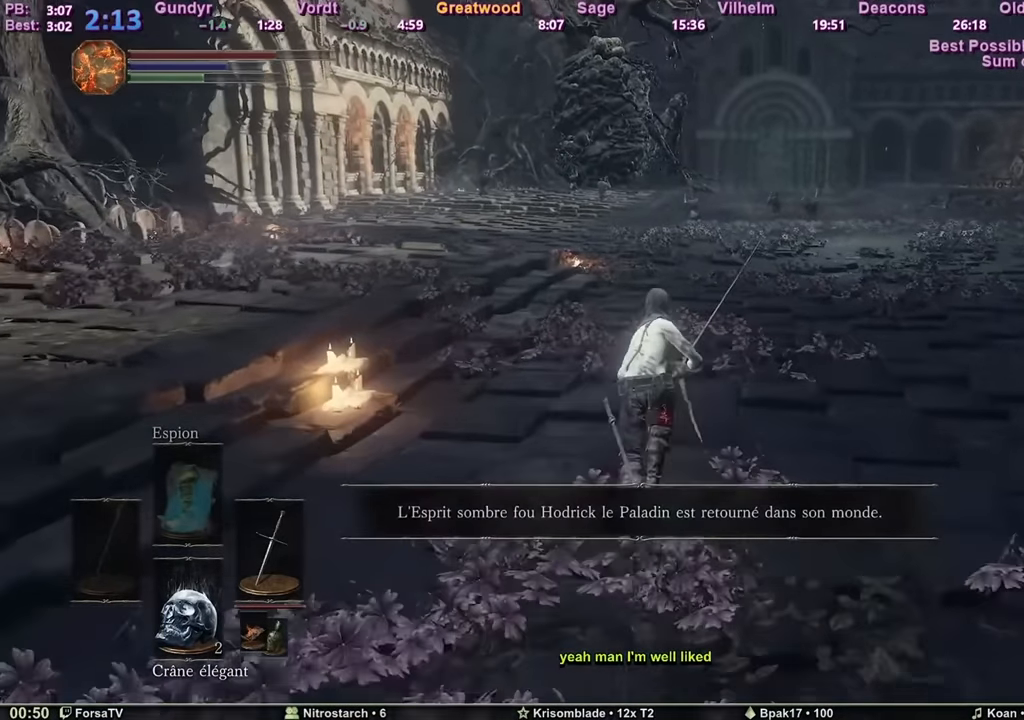
{"keys": ["space", "z"], "mouse": [], "events": []}
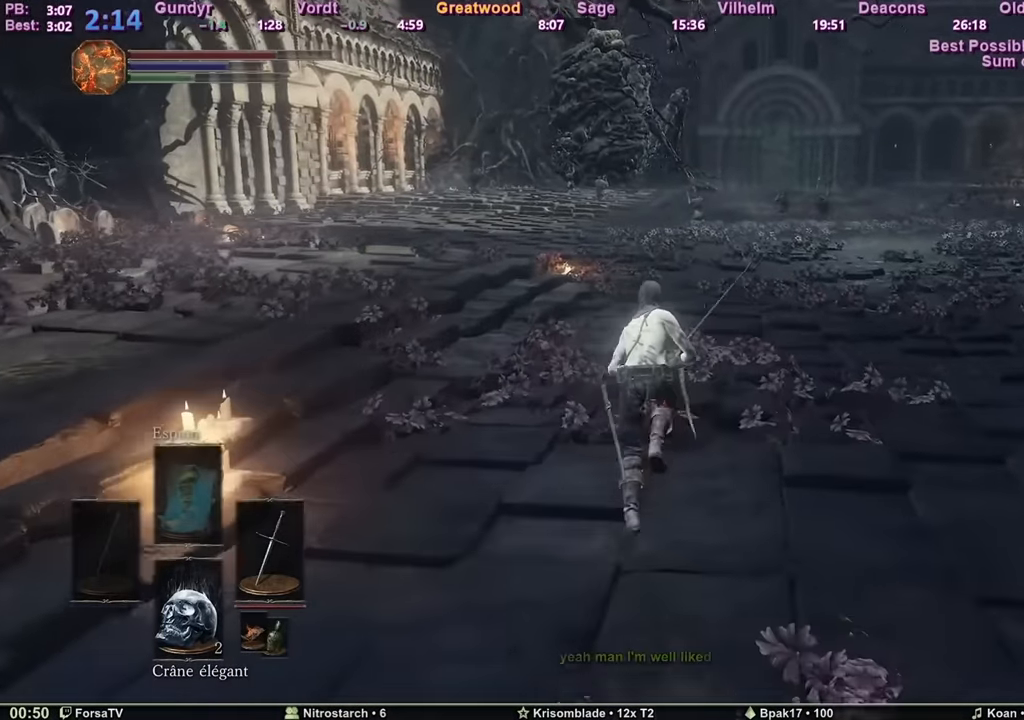
{"keys": ["space", "z"], "mouse": [], "events": []}
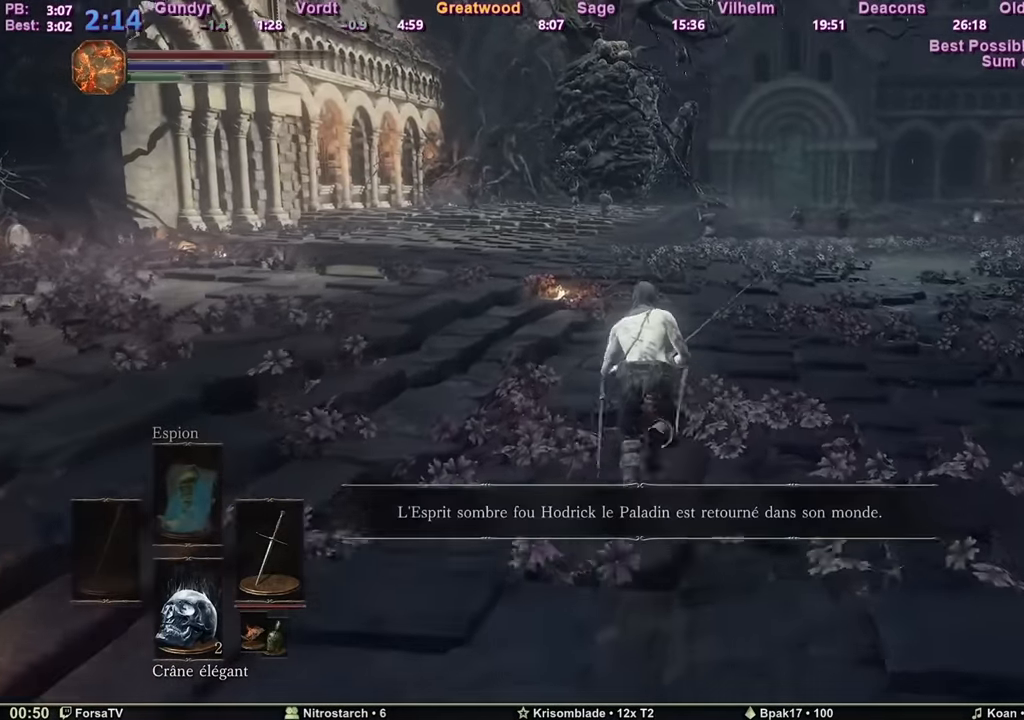
{"keys": ["space", "z"], "mouse": [], "events": []}
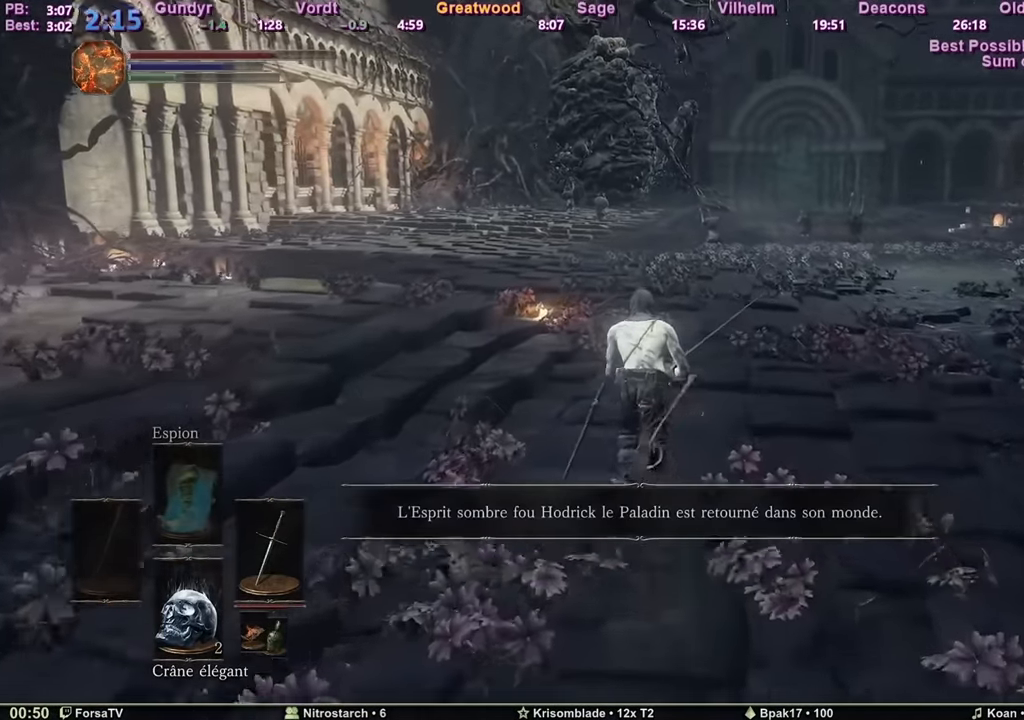
{"keys": ["space", "z"], "mouse": [], "events": []}
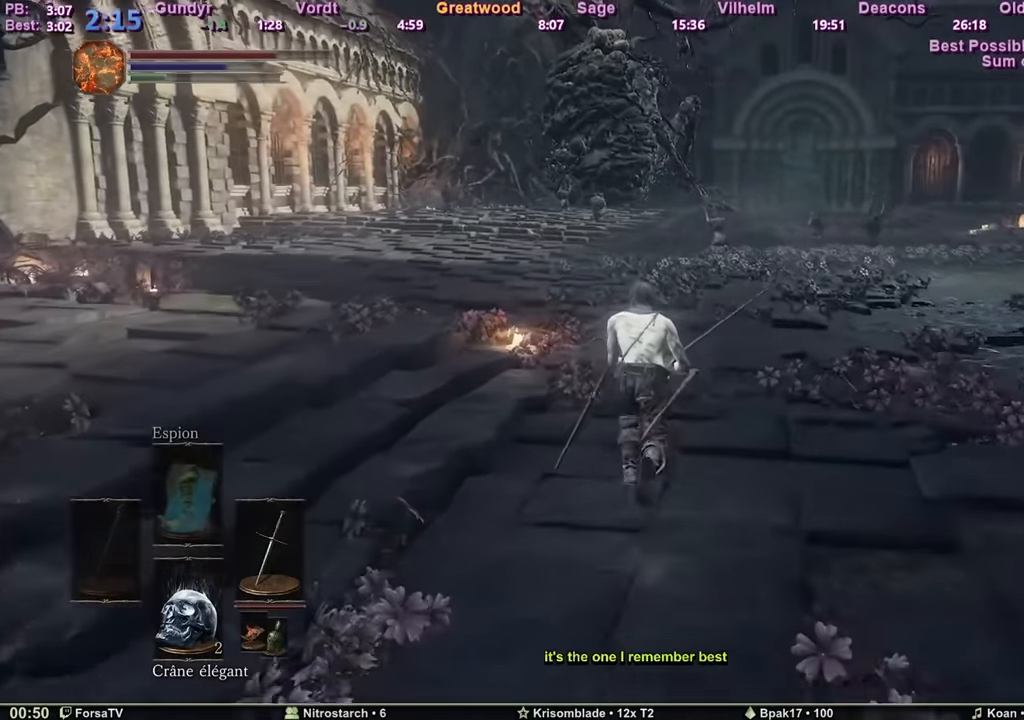
{"keys": ["space", "z"], "mouse": [], "events": []}
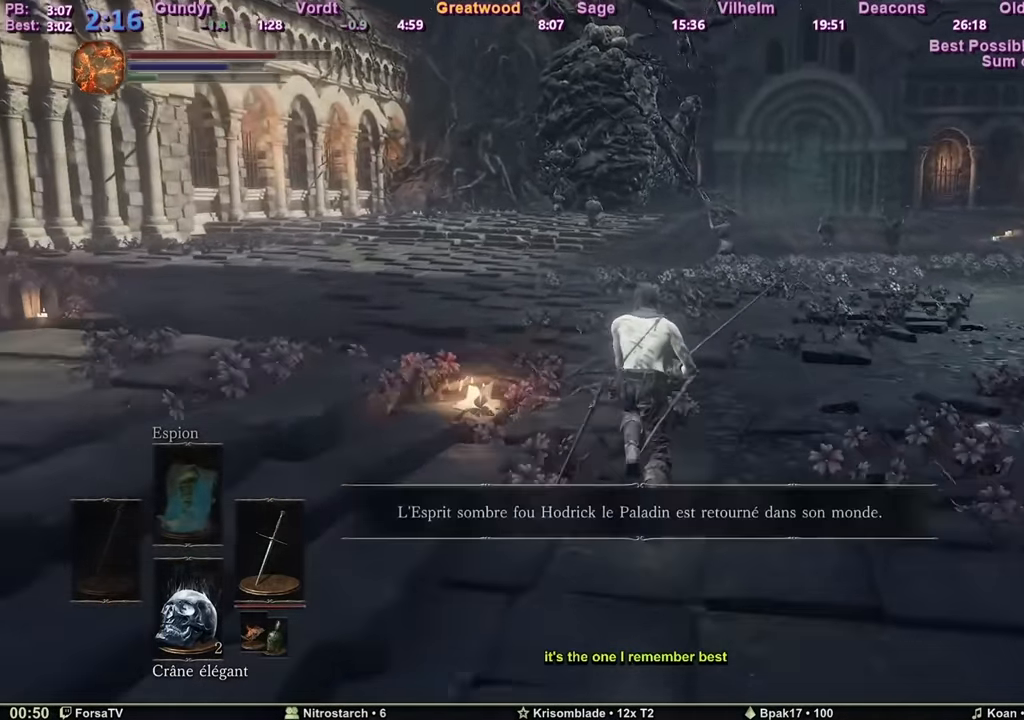
{"keys": ["space", "z"], "mouse": [], "events": []}
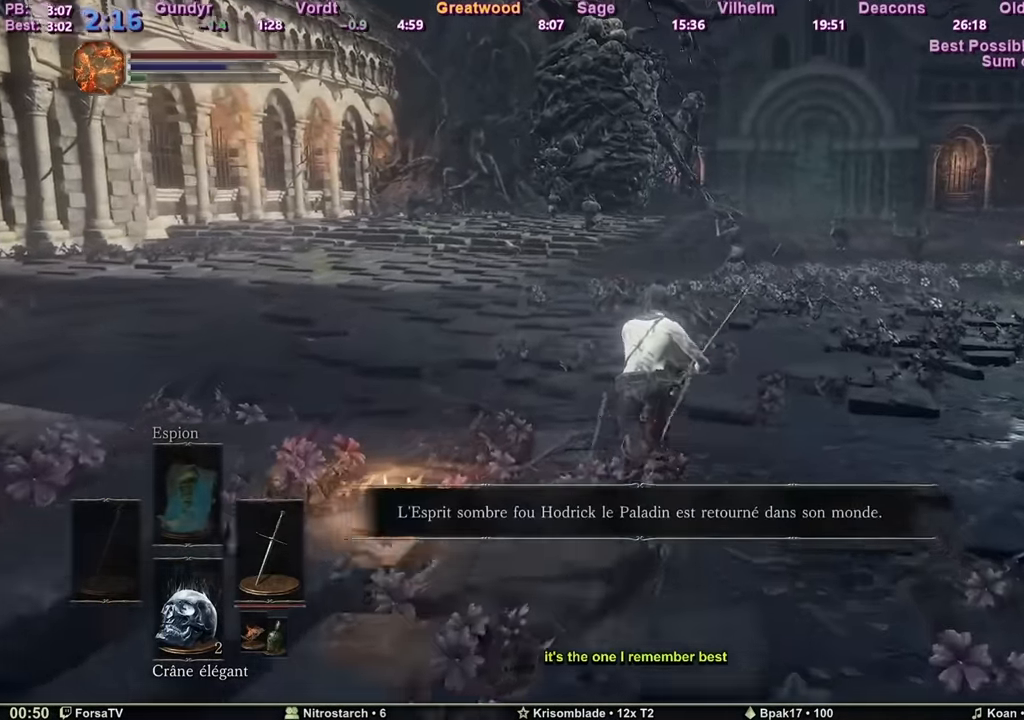
{"keys": ["space", "z"], "mouse": [], "events": []}
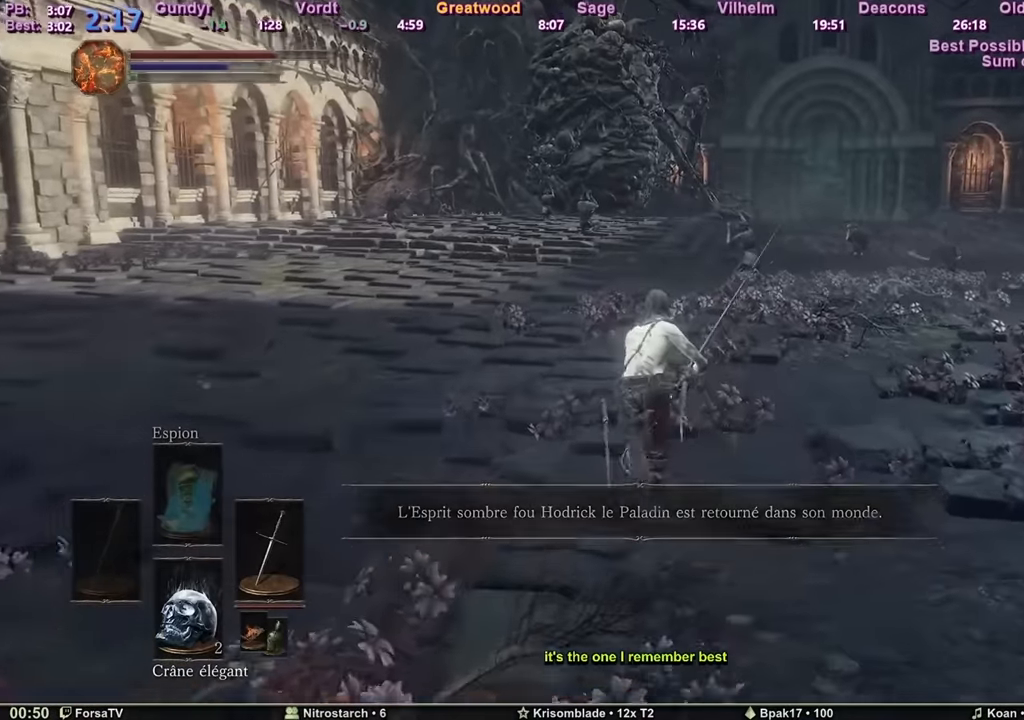
{"keys": ["z"], "mouse": [], "events": [[101, "space", "up"]]}
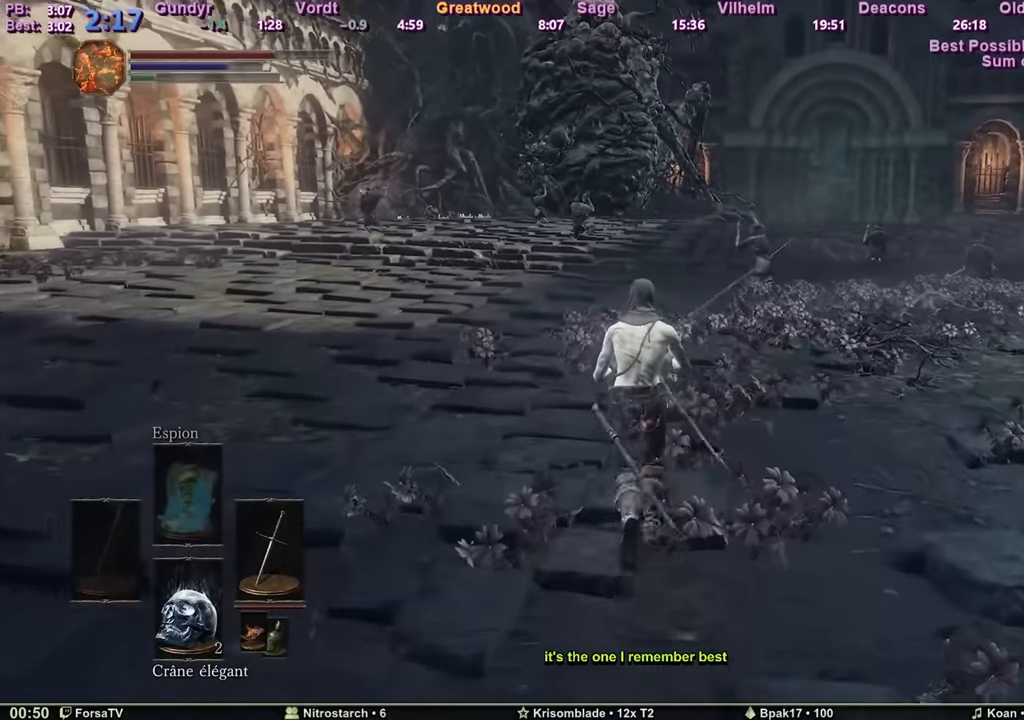
{"keys": ["z"], "mouse": [], "events": []}
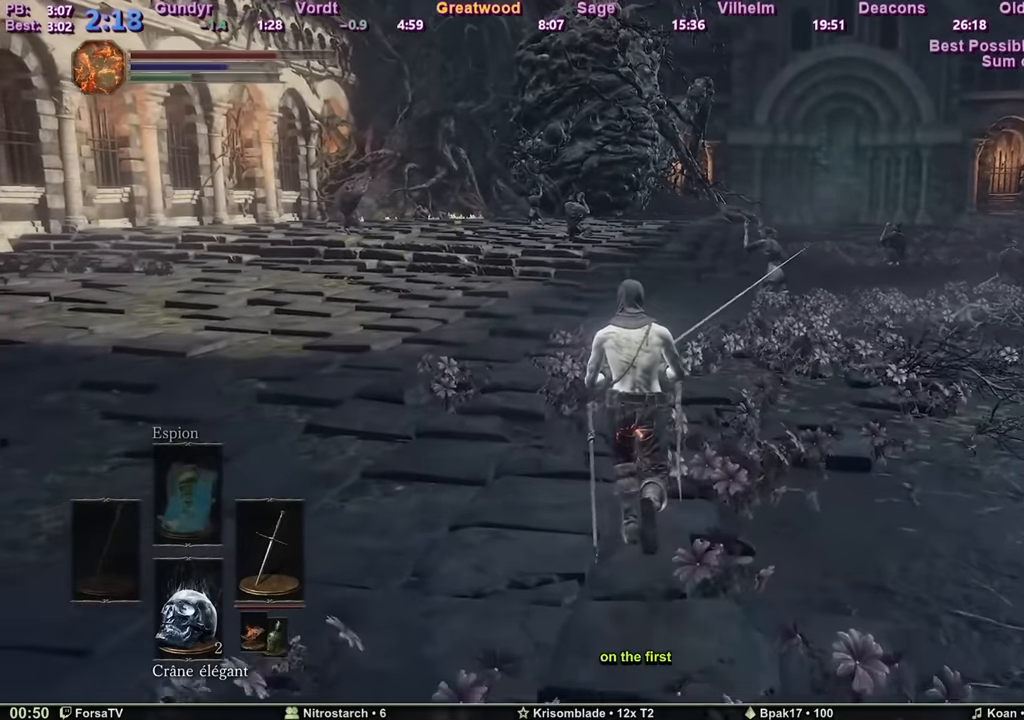
{"keys": ["z"], "mouse": [], "events": []}
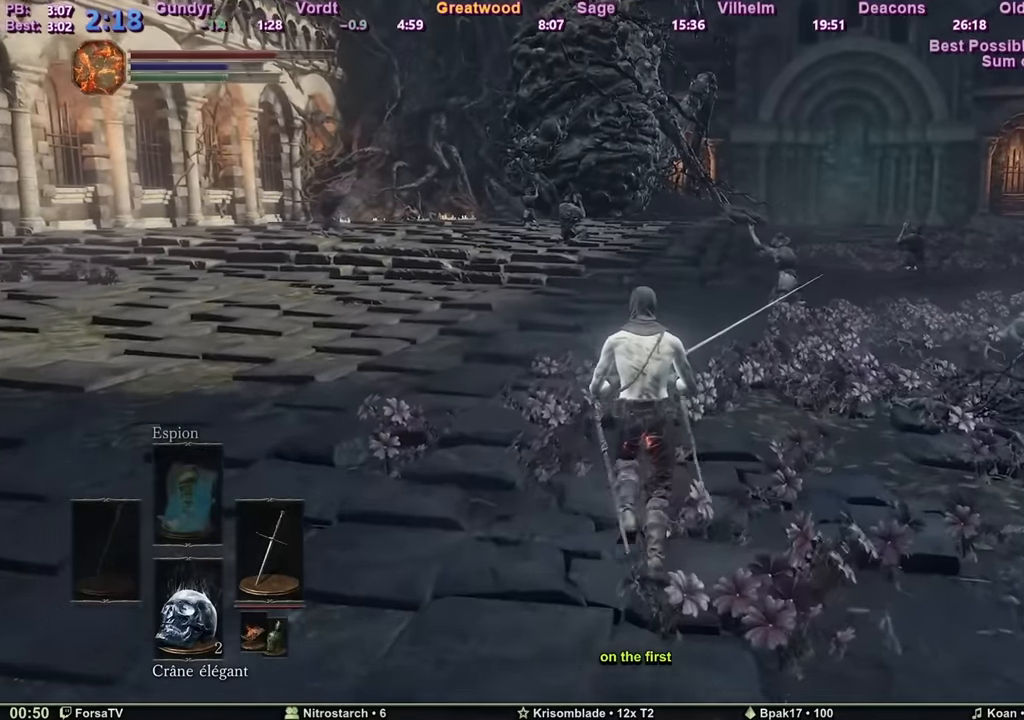
{"keys": ["space", "z"], "mouse": [], "events": [[183, "space", "down"]]}
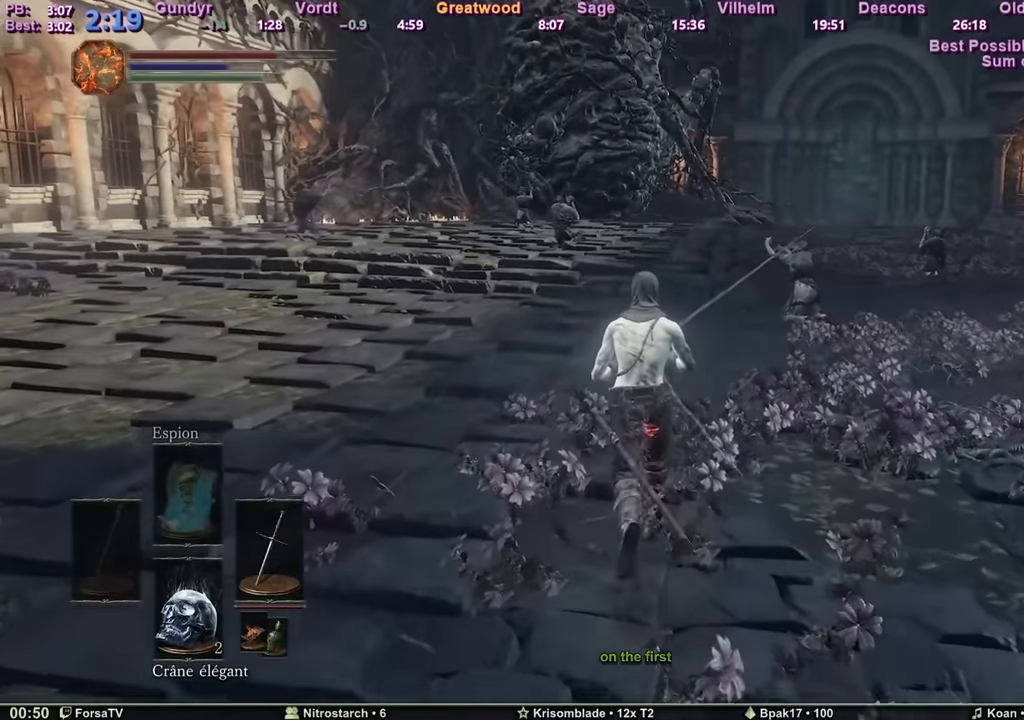
{"keys": ["space", "z"], "mouse": [], "events": []}
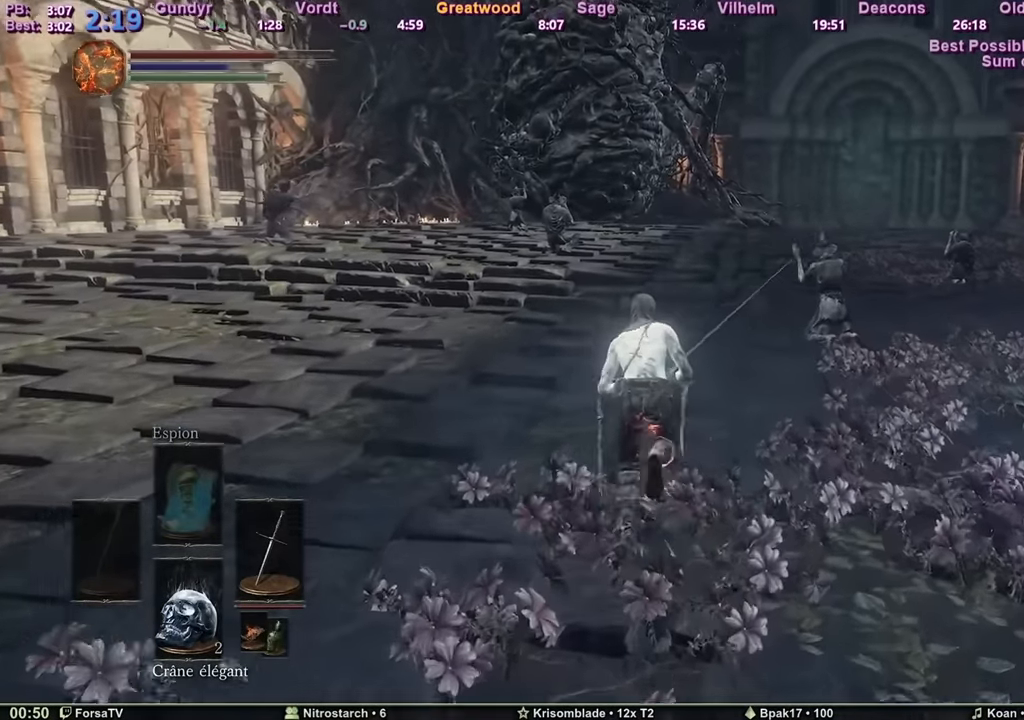
{"keys": ["space", "z"], "mouse": [], "events": []}
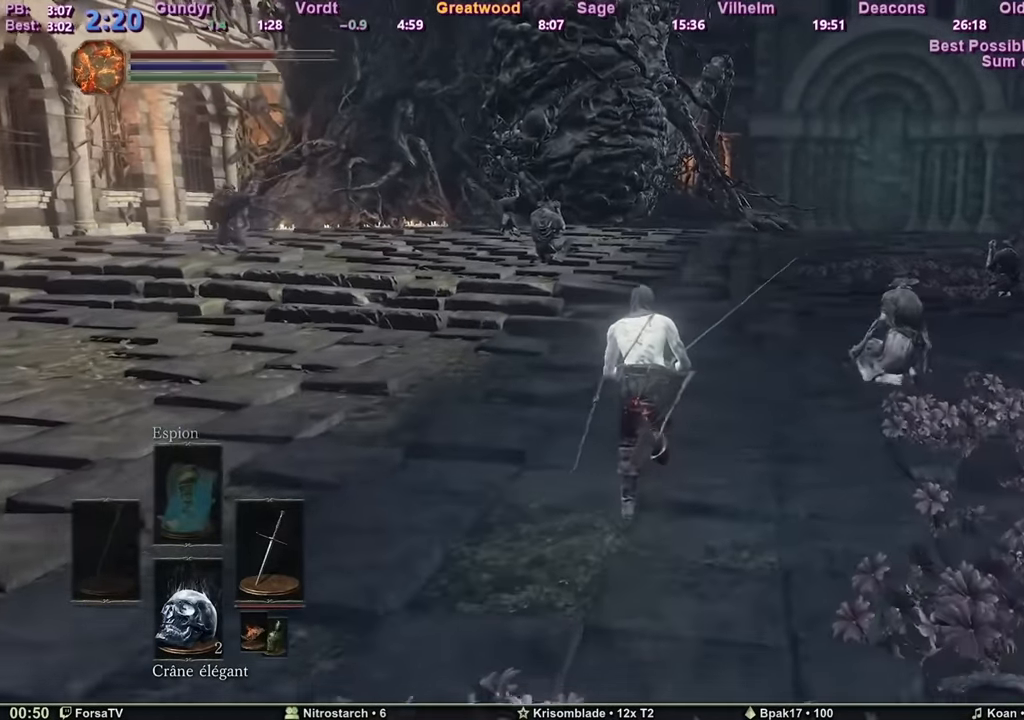
{"keys": ["space", "z"], "mouse": [], "events": []}
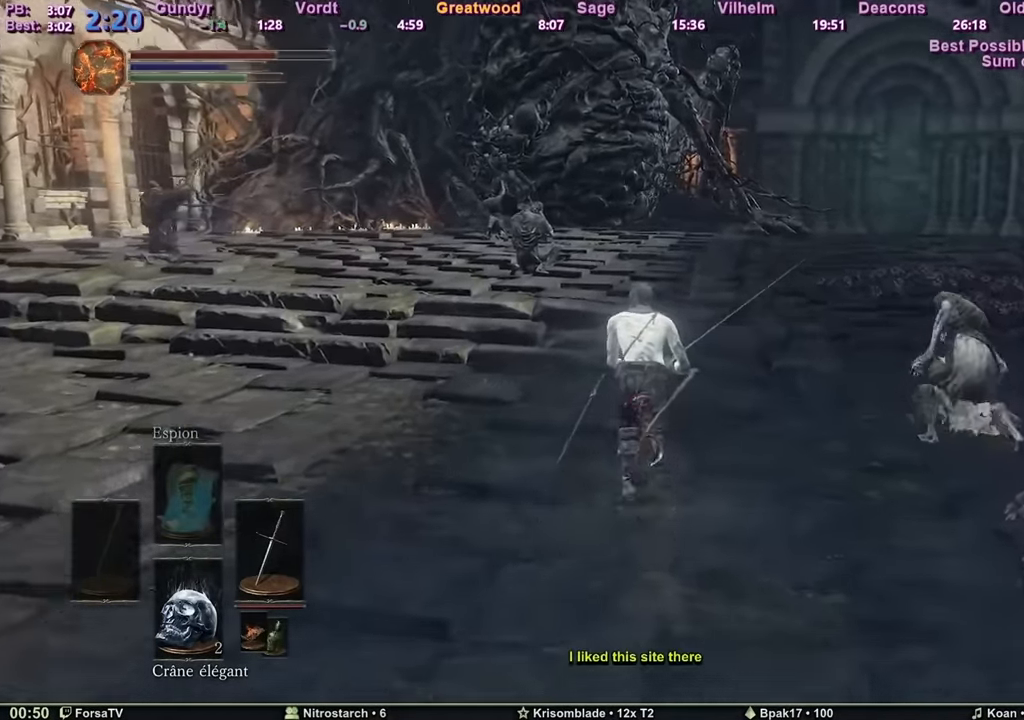
{"keys": ["space", "z"], "mouse": [], "events": []}
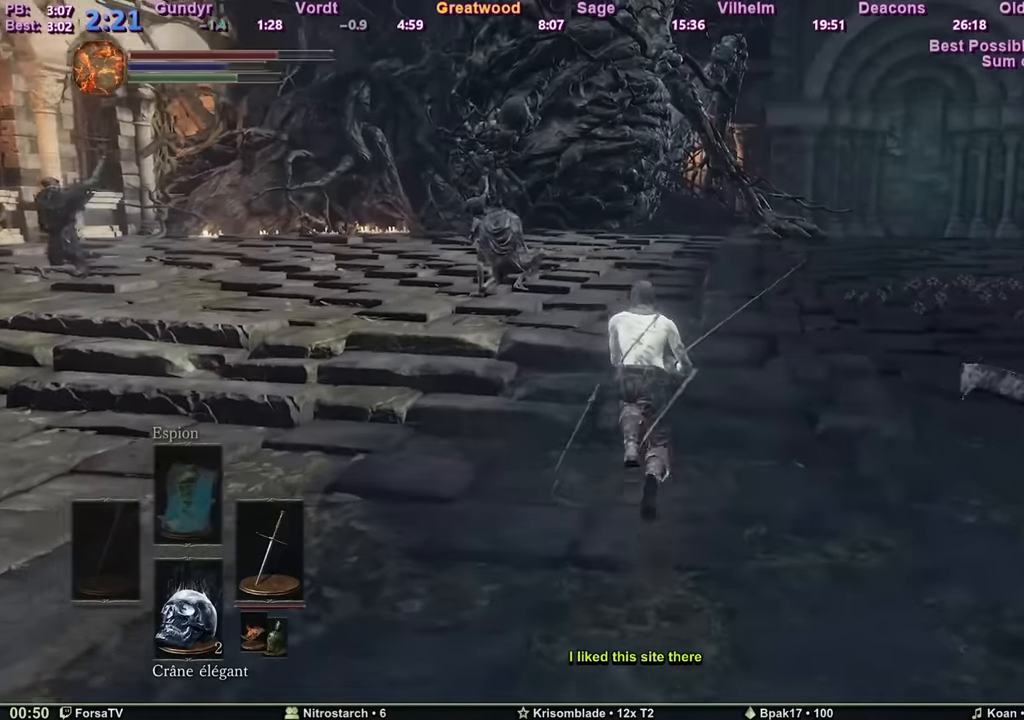
{"keys": ["space", "z"], "mouse": [], "events": []}
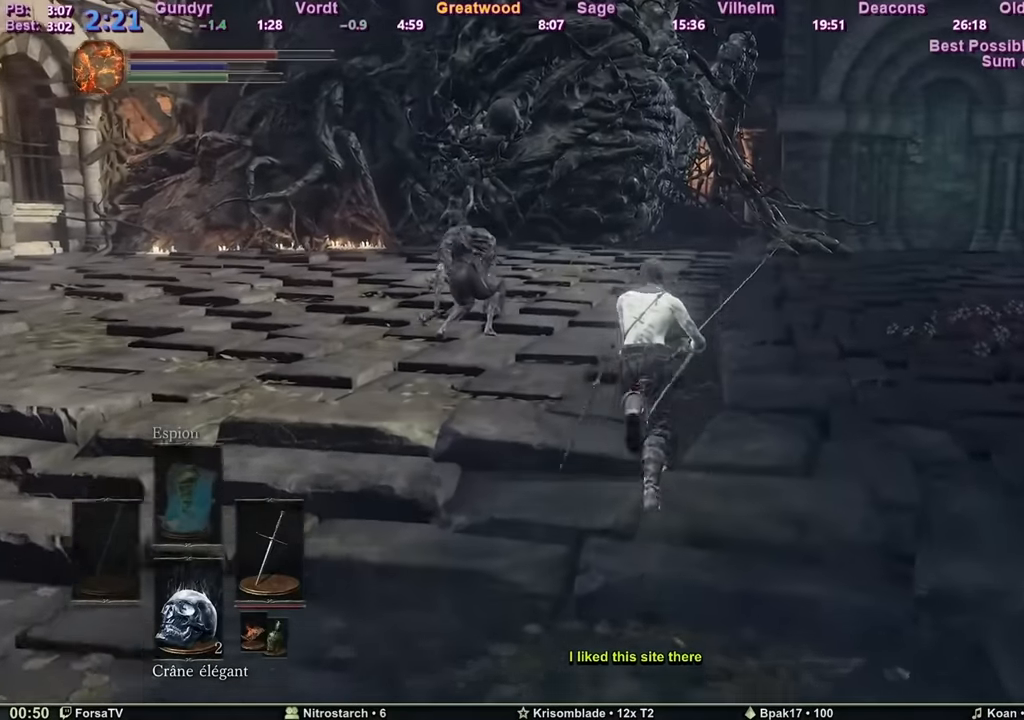
{"keys": ["space", "z"], "mouse": [], "events": []}
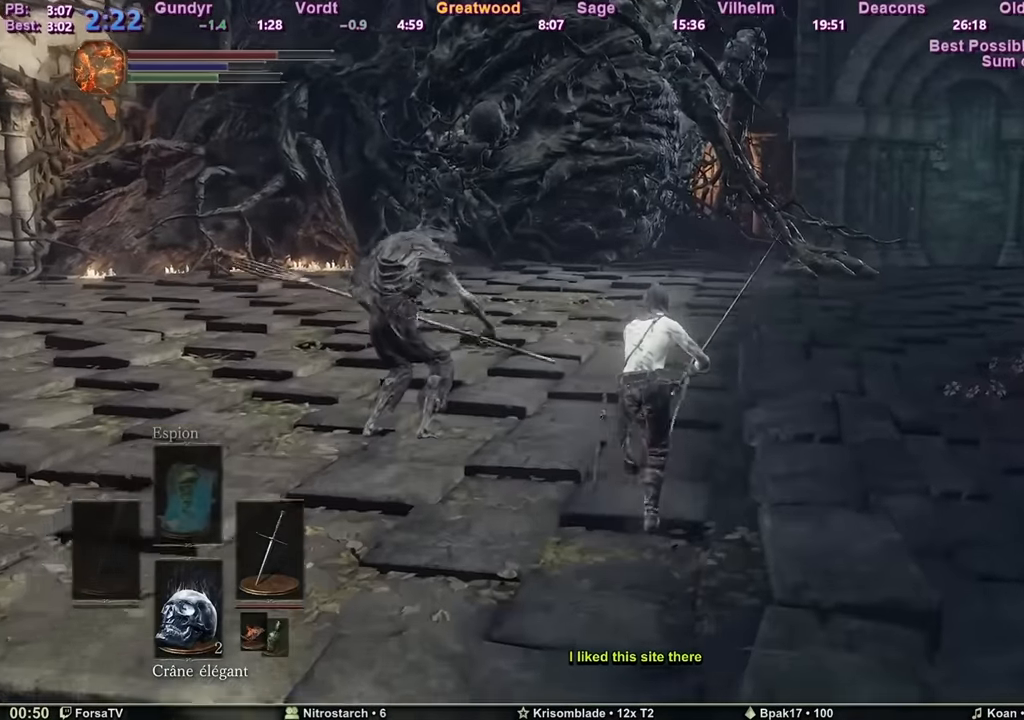
{"keys": ["space", "z"], "mouse": [], "events": []}
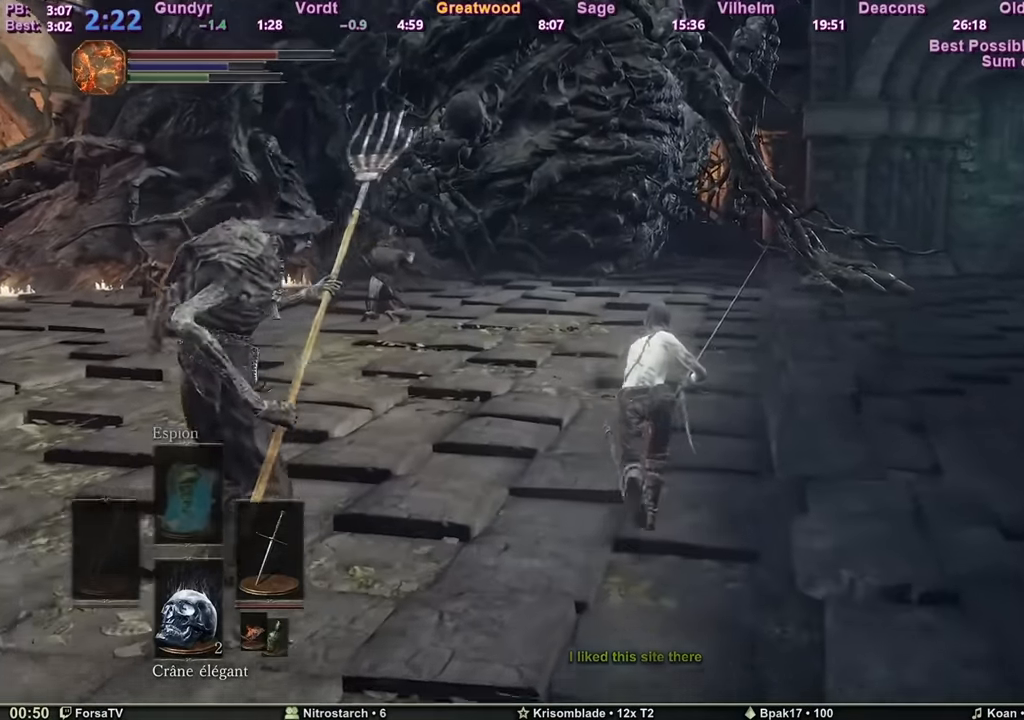
{"keys": ["space", "z"], "mouse": [], "events": []}
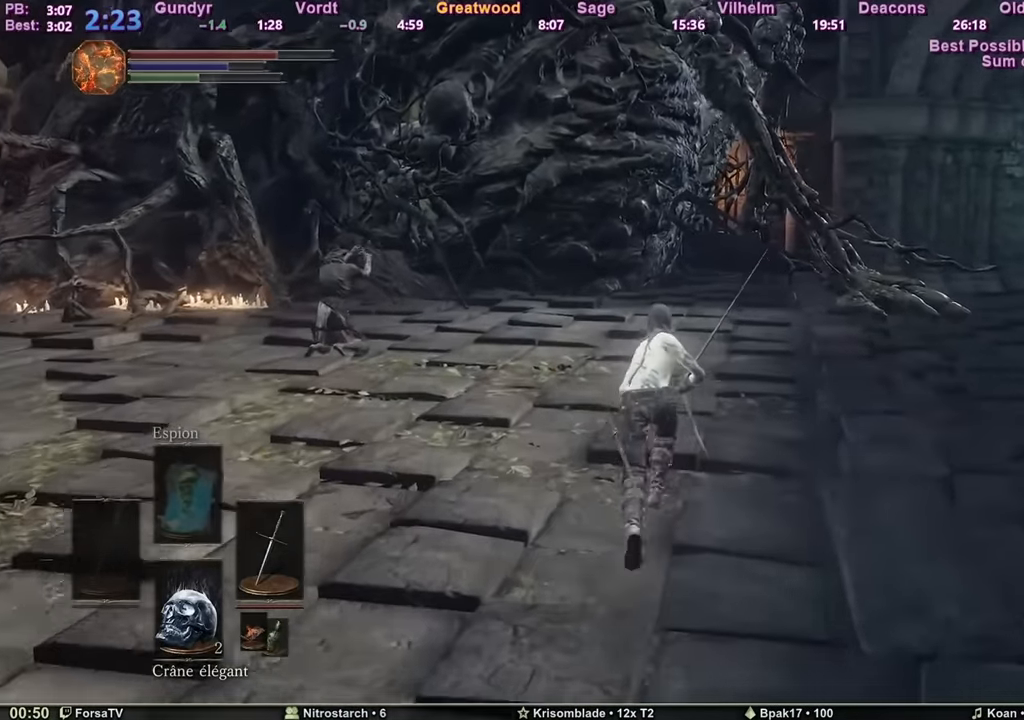
{"keys": ["space", "z"], "mouse": [], "events": []}
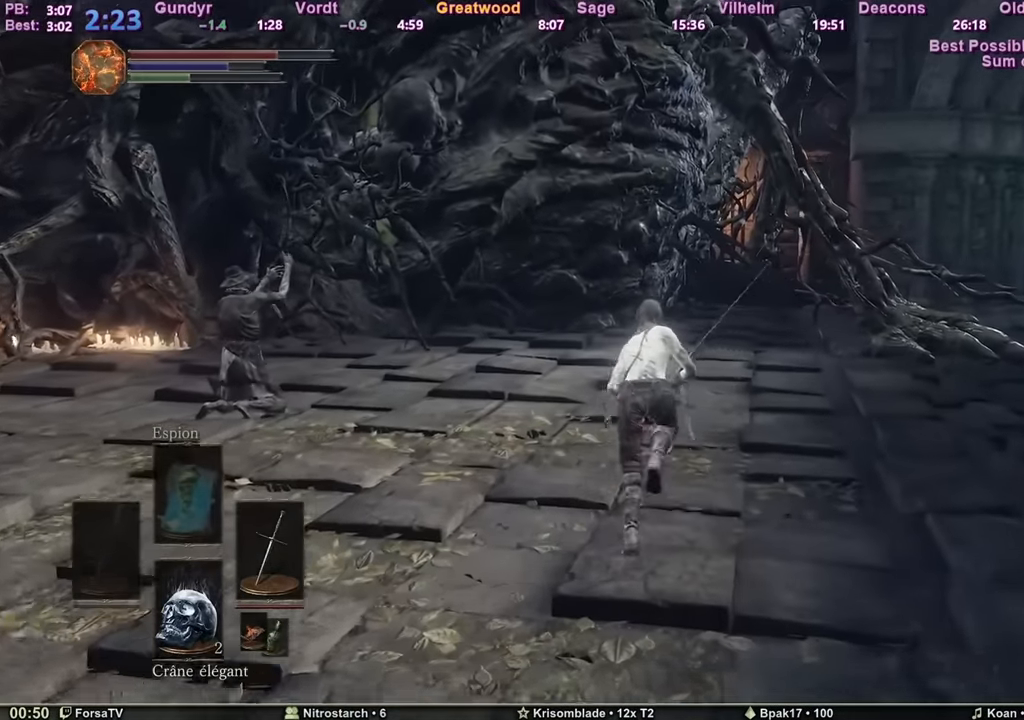
{"keys": ["z"], "mouse": [], "events": [[384, "space", "up"]]}
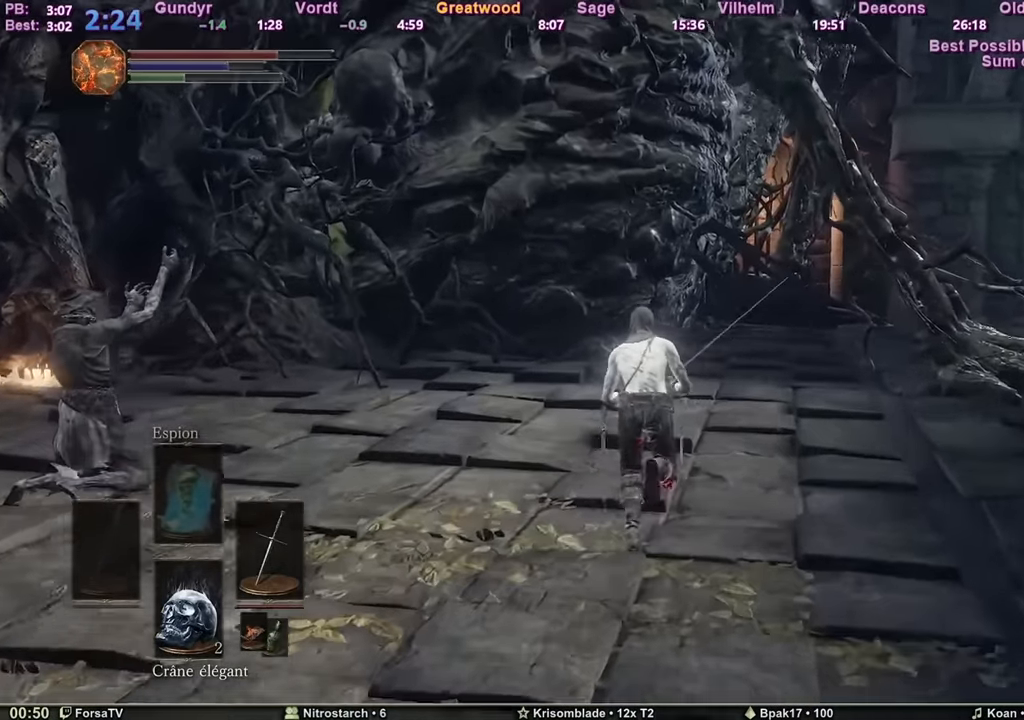
{"keys": ["f", "z"], "mouse": [], "events": [[484, "f", "down"]]}
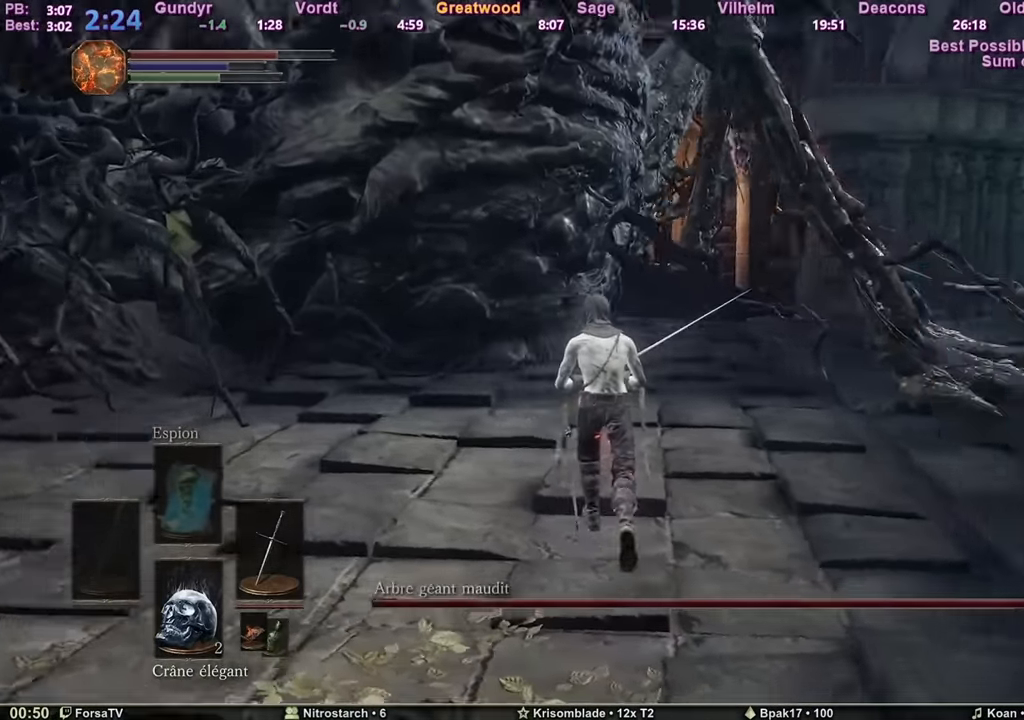
{"keys": ["shift", "z"], "mouse": [], "events": [[83, "f", "up"], [267, "shift", "down"]]}
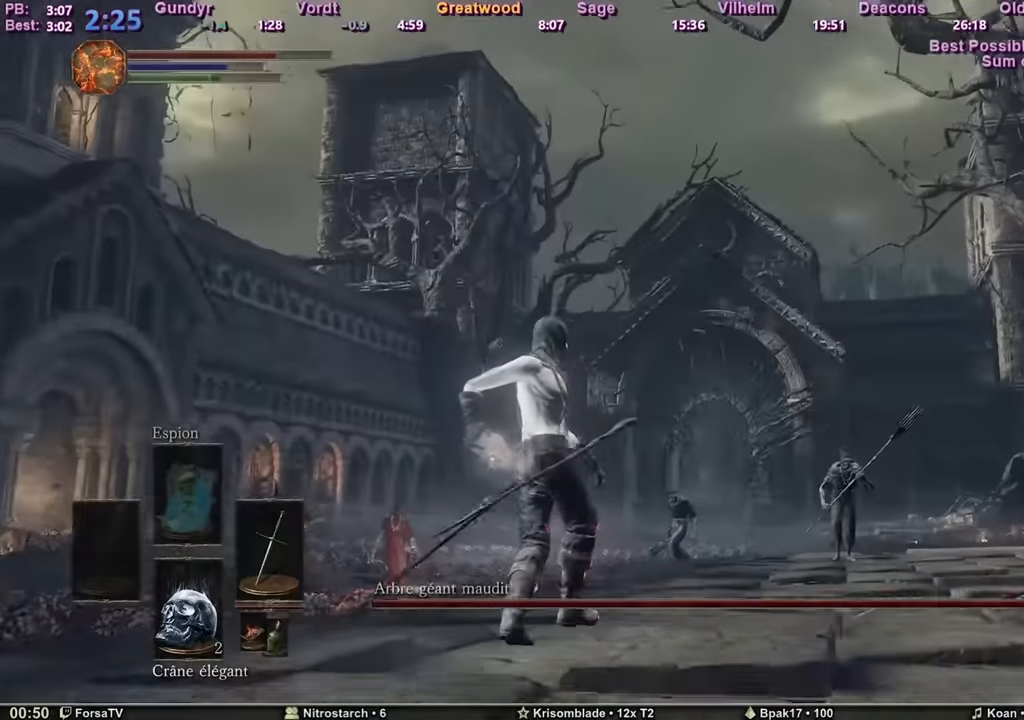
{"keys": ["shift", "z"], "mouse": [], "events": []}
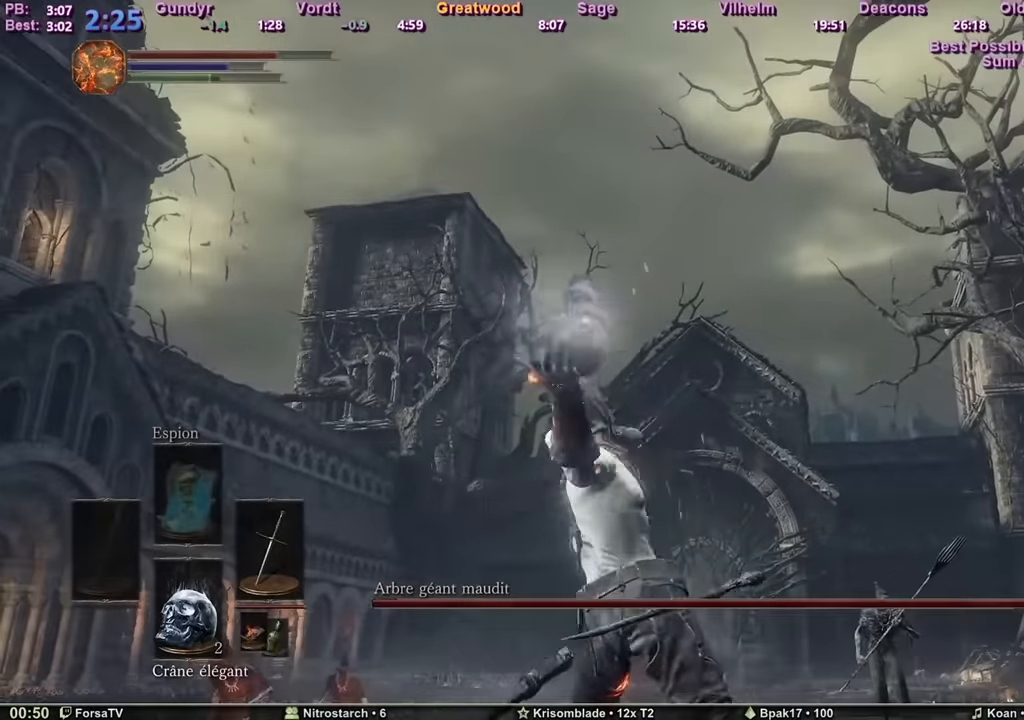
{"keys": ["d", "z"], "mouse": [], "events": [[200, "mouse_wheel", "down"], [300, "mouse_wheel", "up"], [434, "d", "down"], [484, "shift", "up"]]}
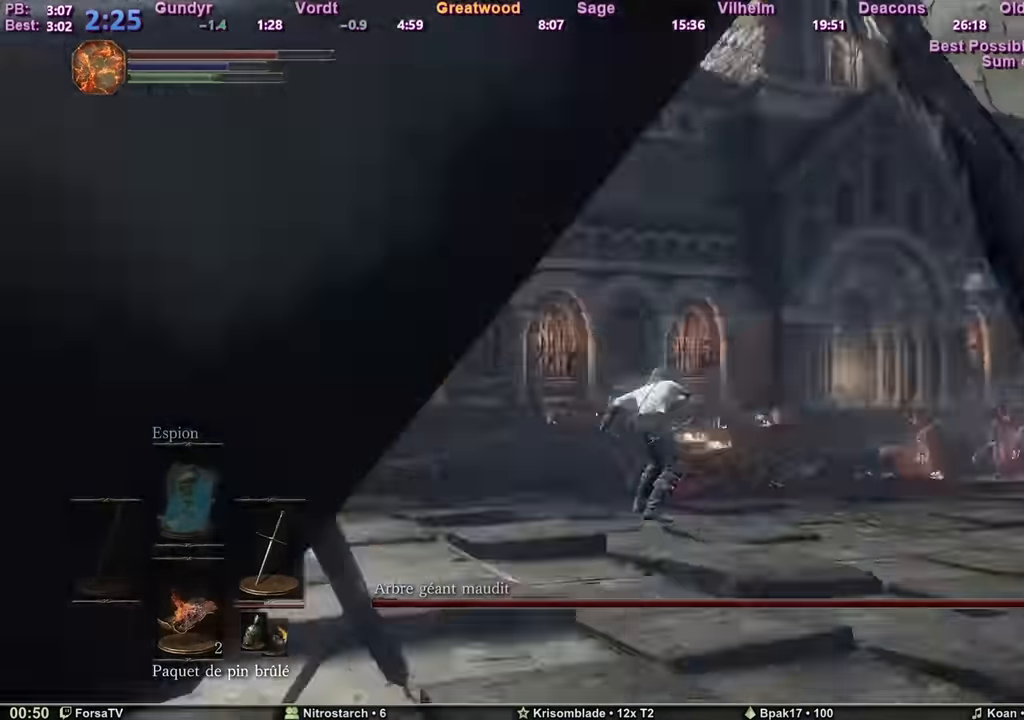
{"keys": ["s"], "mouse": [], "events": [[83, "z", "up"], [166, "s", "down"], [317, "d", "up"]]}
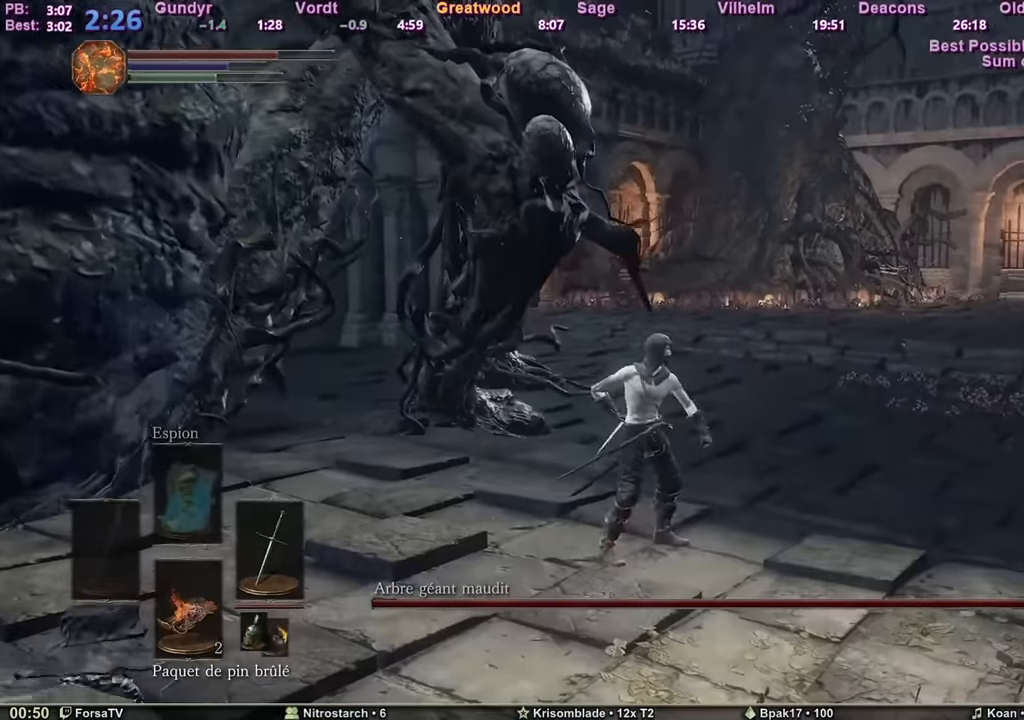
{"keys": ["d"], "mouse": [], "events": [[234, "d", "down"], [467, "s", "up"]]}
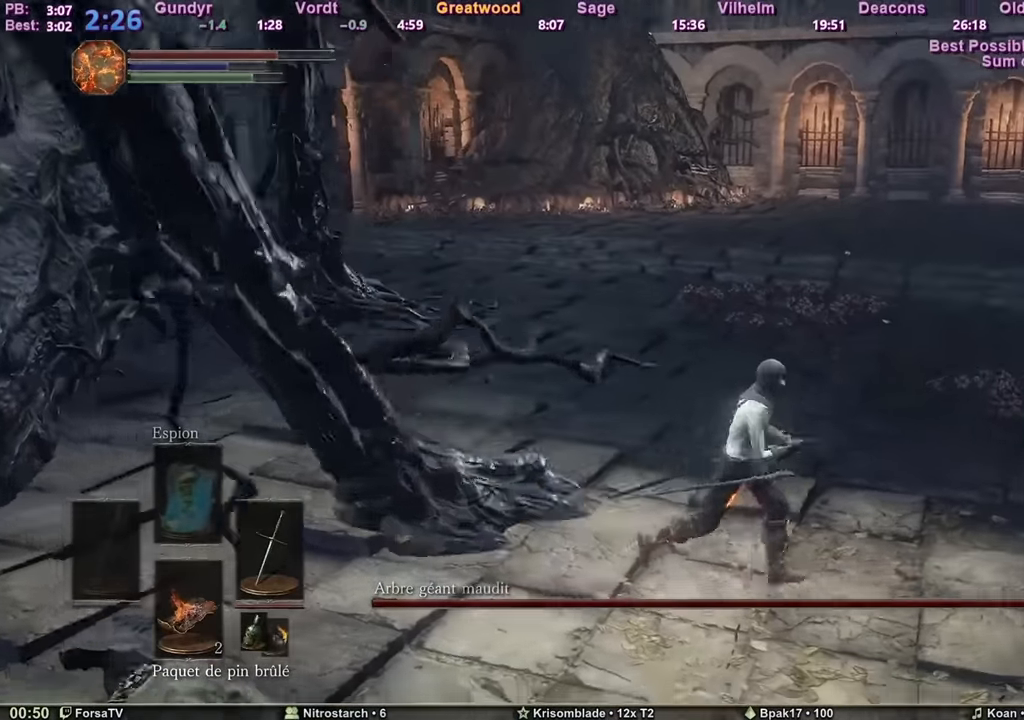
{"keys": ["z"], "mouse": [], "events": [[66, "z", "down"], [116, "d", "up"], [300, "f", "down"], [350, "f", "up"]]}
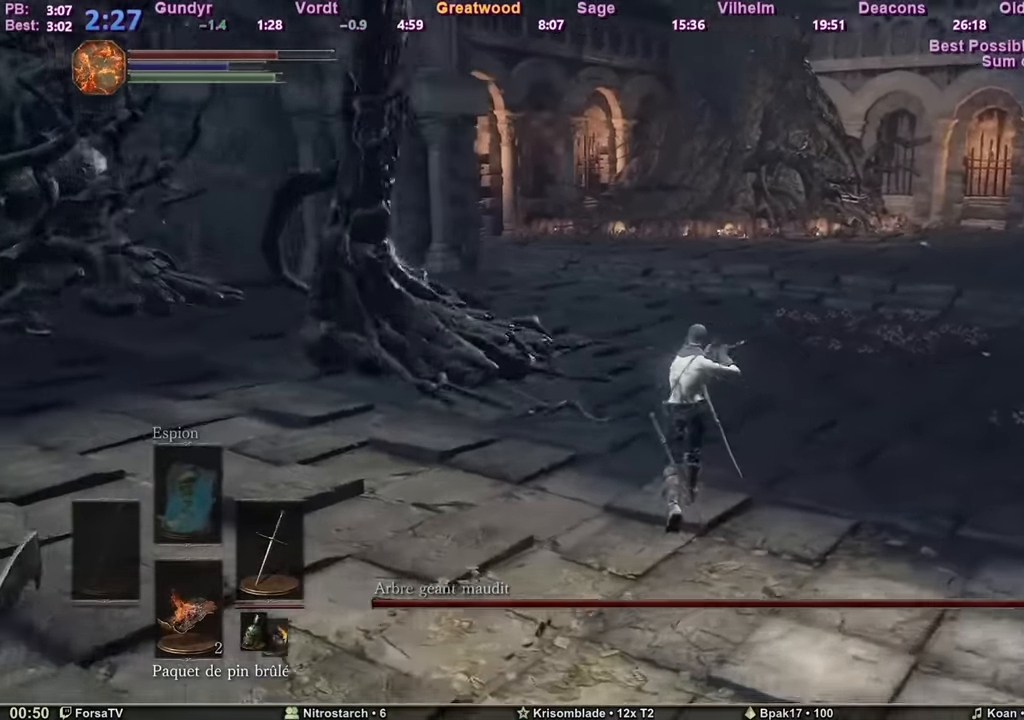
{"keys": ["q", "z"], "mouse": [], "events": [[133, "q", "down"]]}
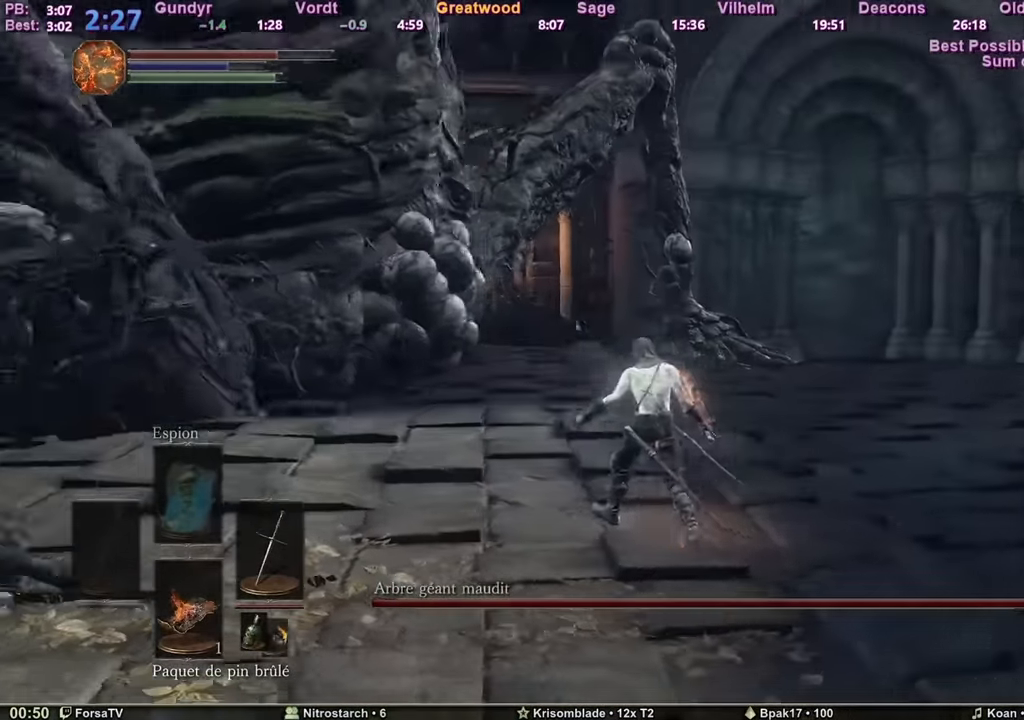
{"keys": ["z"], "mouse": ["mb4"], "events": [[367, "mouse_mb4", "down"], [467, "q", "up"]]}